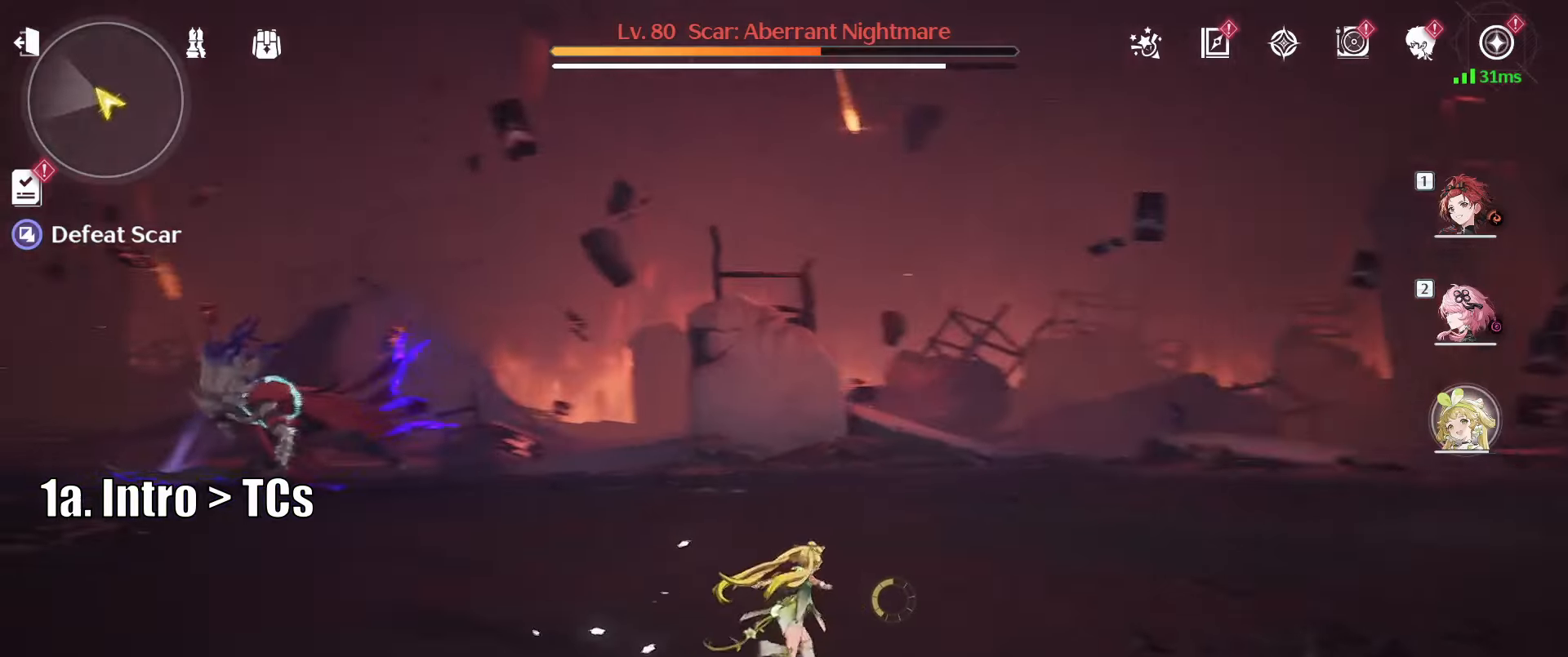
Gameplay with keyboard and mouse; each line is a JSON object with the keys and mouse buttons held at the frame after it. "events" lists presses ("down") and releases ("up") of "1", "2", "3", "4", "5", "a", "alt", "c", "caps_lock", "ctrl", "d", "e", "f", "g", "q", "r", "s", "shift", "space", "t", "tab", "v", "w", "x", "z", "mouse_left", "mouse_wheel" and "mouse_right" between this image and that frame as [ms after this image, input, new state], when the widget could be followed in between. "mouse_left", "mouse_wheel", "mouse_right" = the "left", "wheel", "right" buttons of the "mouse" list. No other keys are recorded. "wheel" means that the mouse wheel is clicked or scrolled. Not read: mouse_move.
{"keys": ["w"], "mouse": [], "events": [[133, "mouse_left", "down"], [217, "mouse_left", "up"], [317, "mouse_left", "down"], [417, "mouse_left", "up"]]}
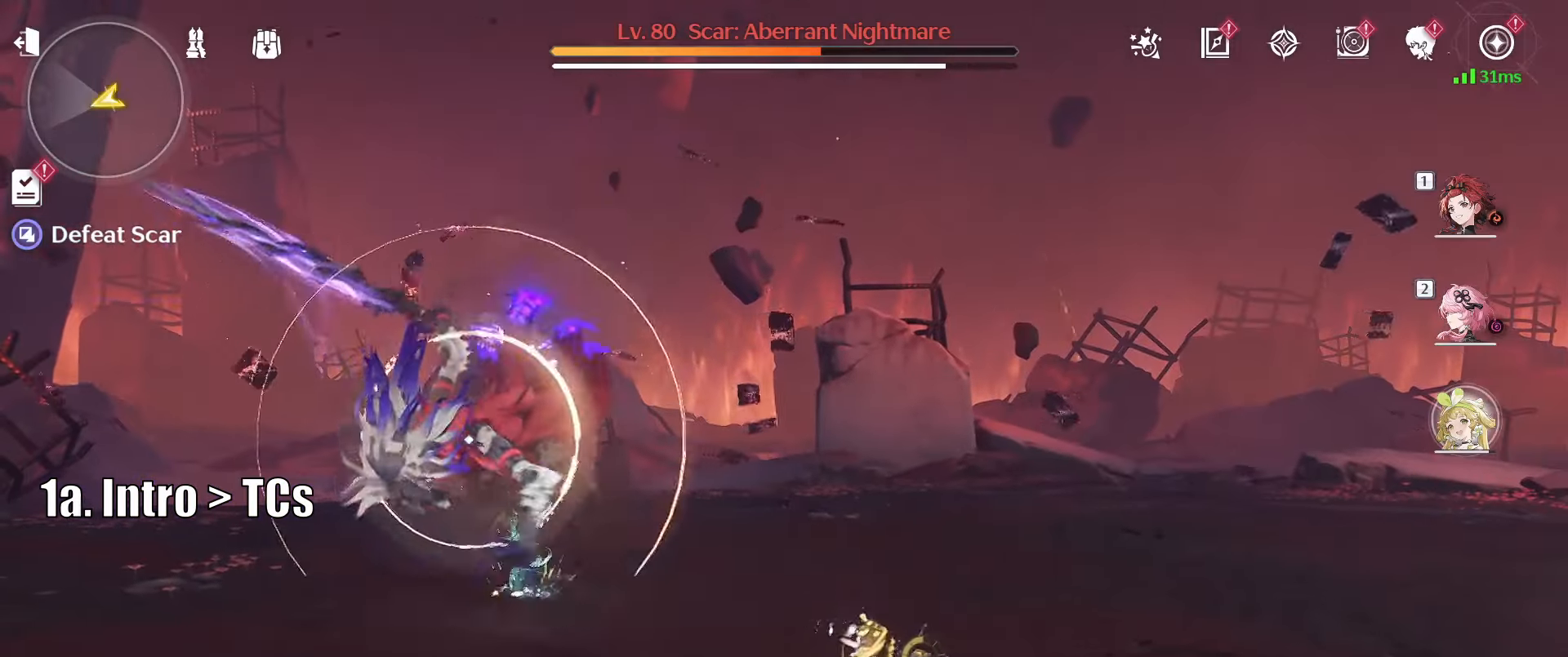
{"keys": ["d", "w"], "mouse": [], "events": [[150, "d", "down"], [233, "mouse_right", "down"], [383, "mouse_right", "up"]]}
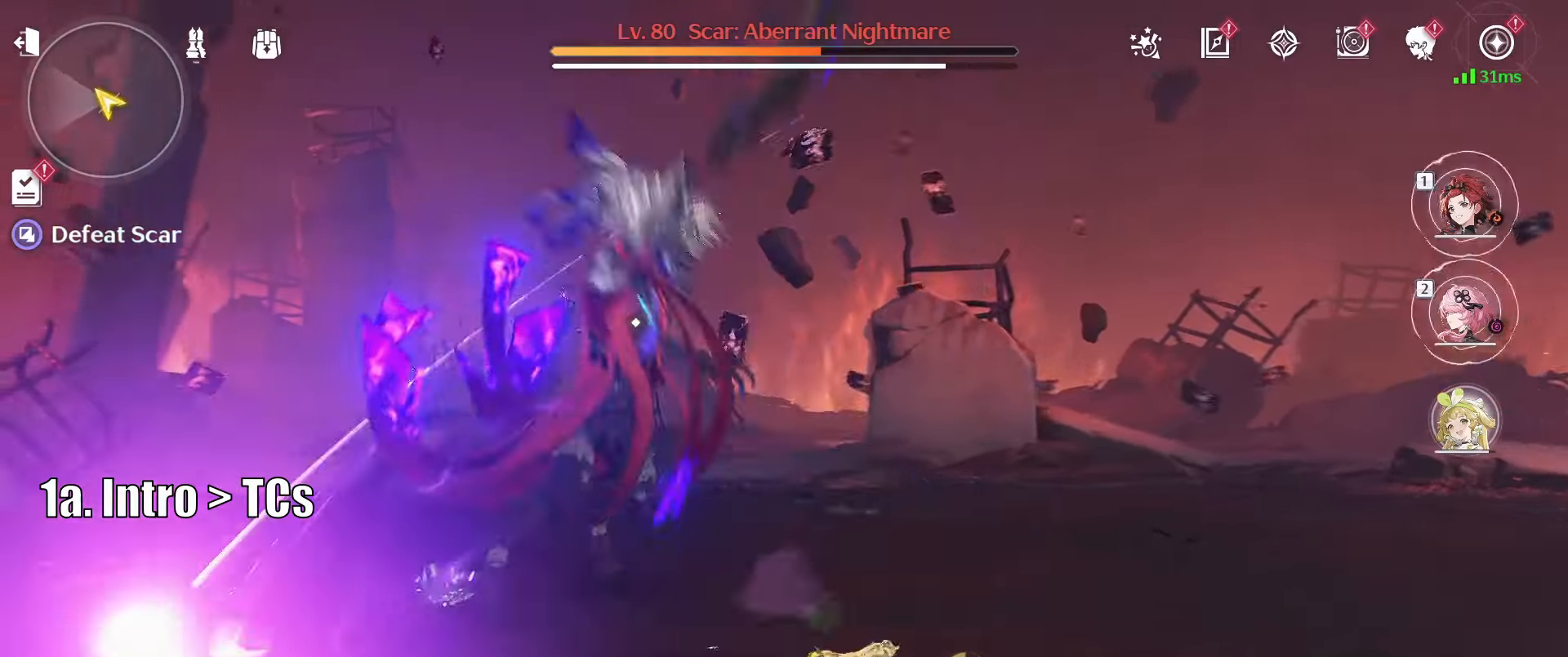
{"keys": ["w"], "mouse": ["left"], "events": [[67, "d", "up"], [300, "mouse_left", "down"], [400, "mouse_left", "up"], [433, "mouse_left", "down"]]}
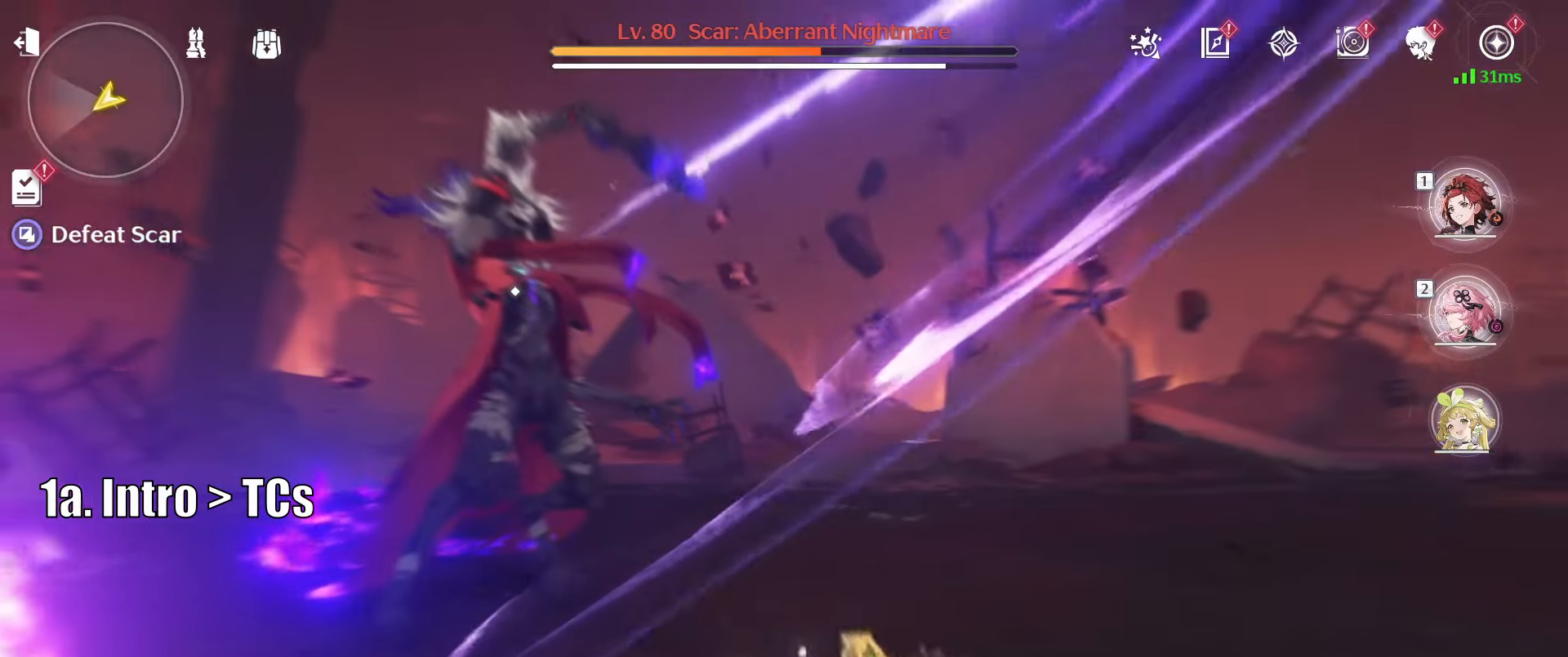
{"keys": ["w"], "mouse": [], "events": [[33, "mouse_left", "up"], [83, "mouse_left", "down"], [183, "mouse_left", "up"], [267, "mouse_left", "down"], [367, "mouse_left", "up"], [417, "mouse_left", "down"], [500, "mouse_left", "up"]]}
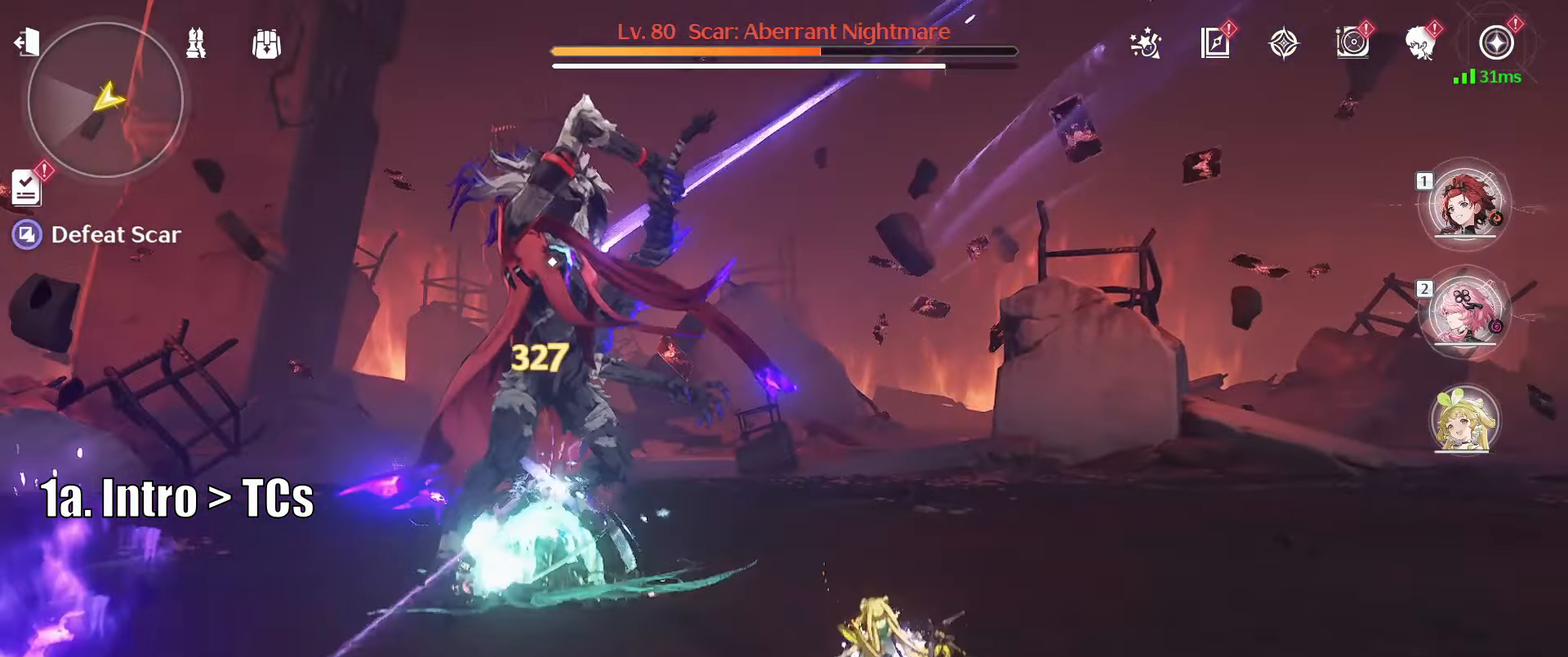
{"keys": ["w"], "mouse": [], "events": [[50, "mouse_left", "down"], [200, "mouse_left", "up"], [233, "mouse_left", "down"], [333, "mouse_left", "up"], [383, "mouse_left", "down"], [467, "mouse_left", "up"]]}
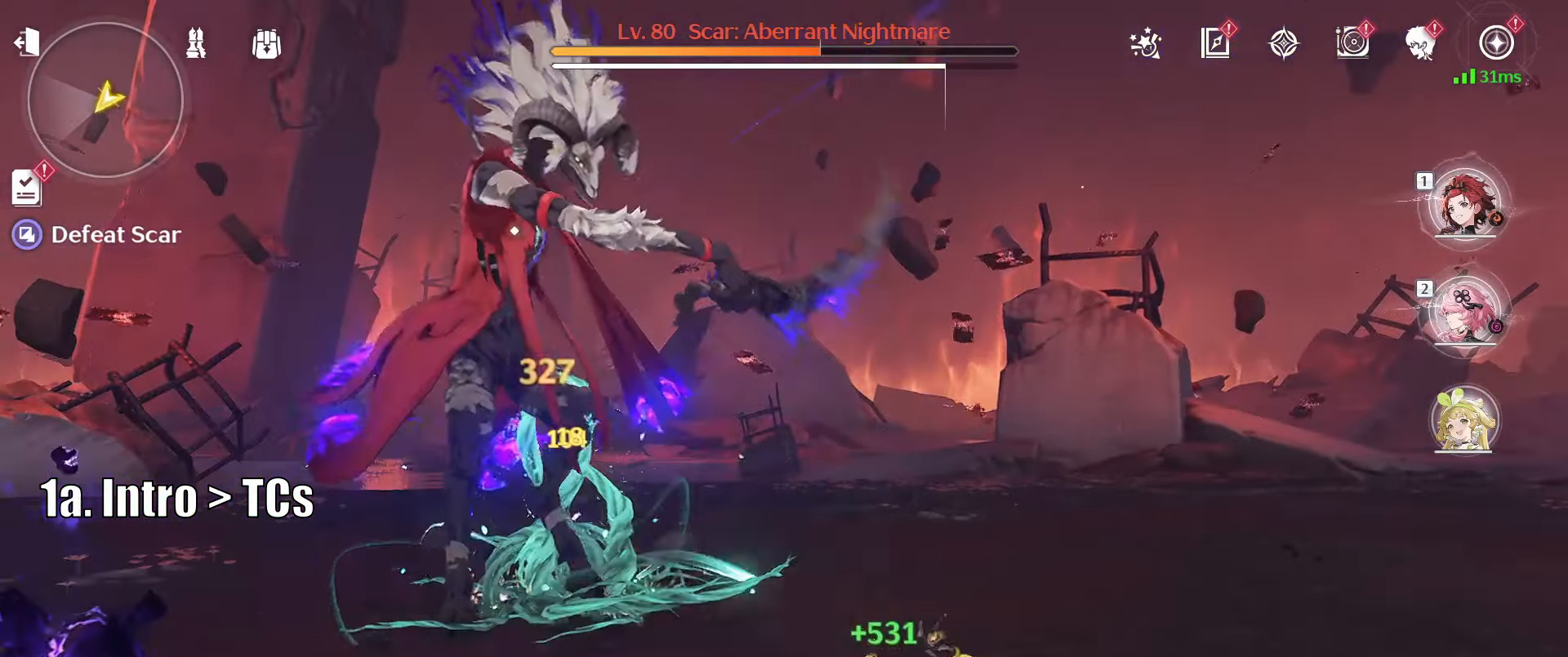
{"keys": ["w"], "mouse": [], "events": [[200, "a", "down"], [450, "a", "up"]]}
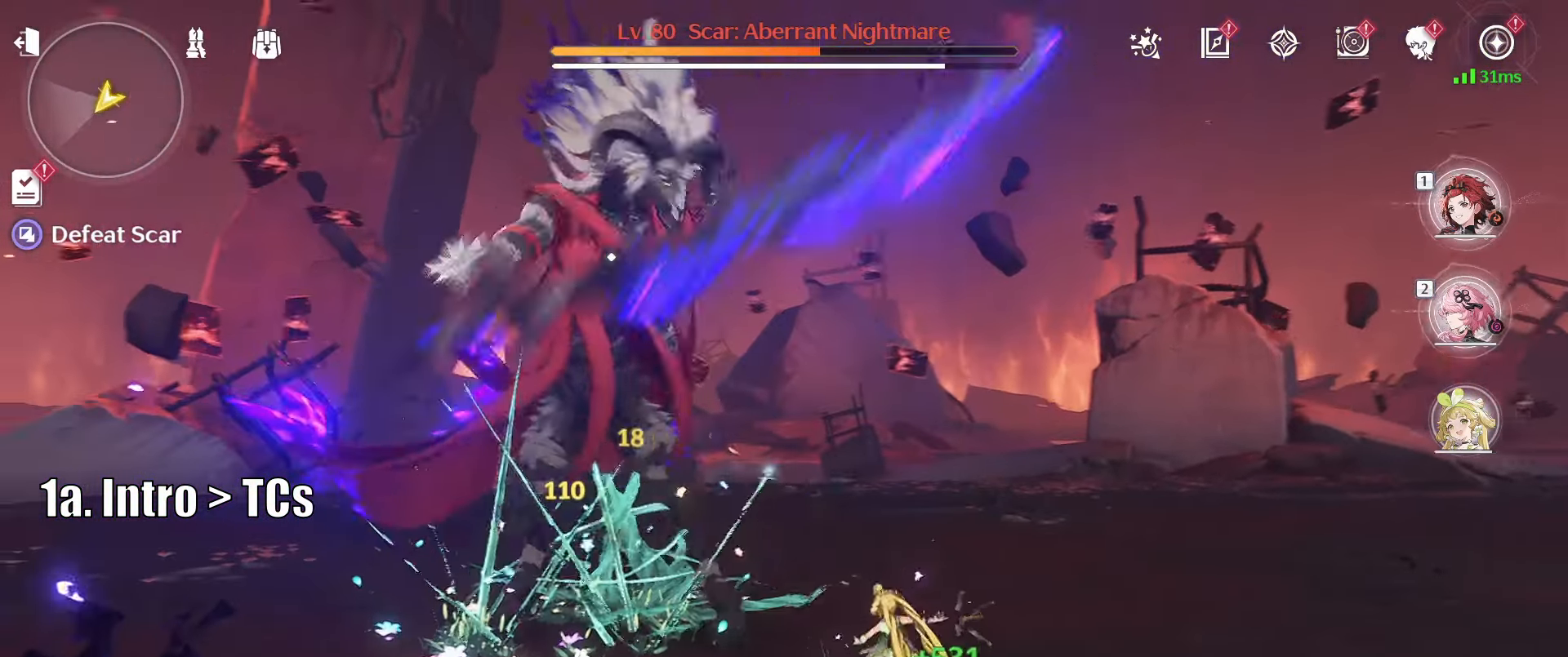
{"keys": ["w"], "mouse": [], "events": [[183, "2", "down"], [267, "2", "up"], [367, "mouse_left", "down"], [500, "mouse_left", "up"]]}
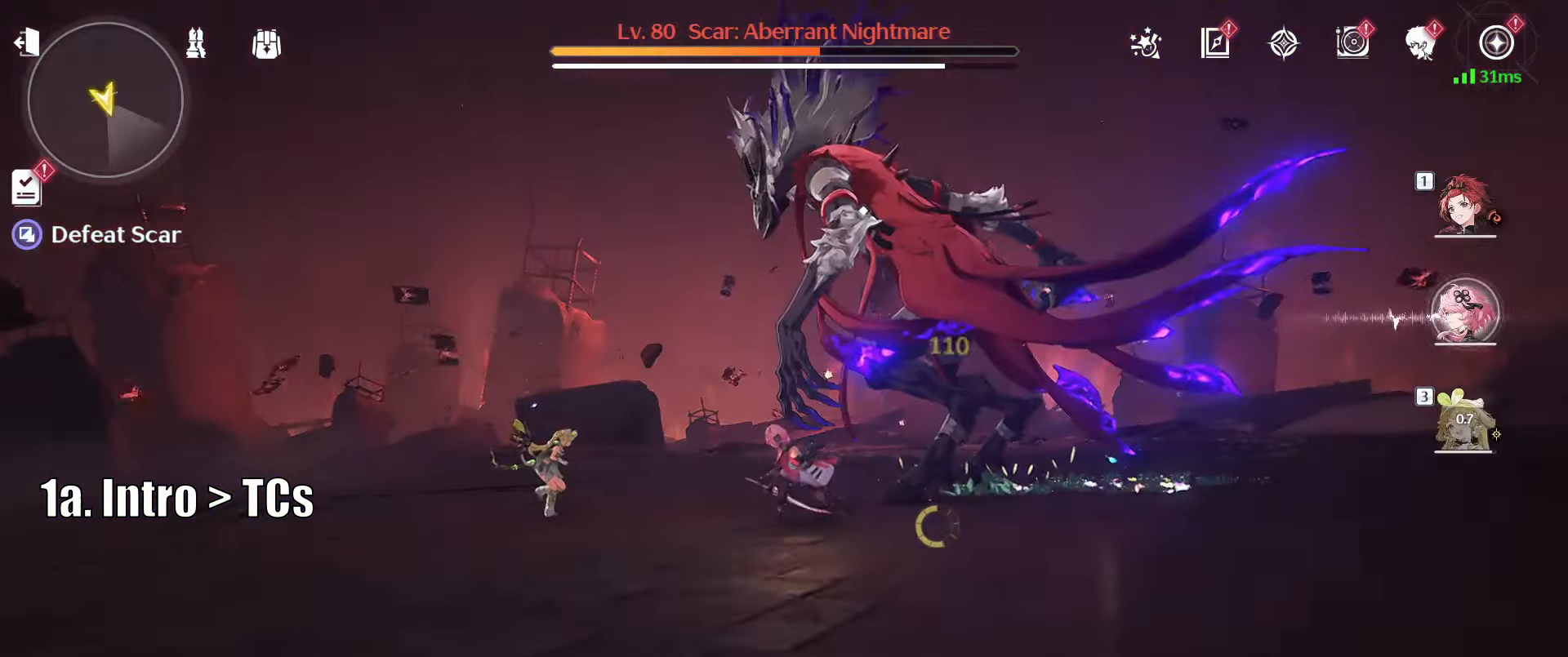
{"keys": ["a", "w"], "mouse": [], "events": [[50, "mouse_left", "down"], [150, "mouse_left", "up"], [183, "a", "down"], [183, "mouse_left", "down"], [283, "mouse_left", "up"], [383, "mouse_left", "down"], [467, "mouse_left", "up"]]}
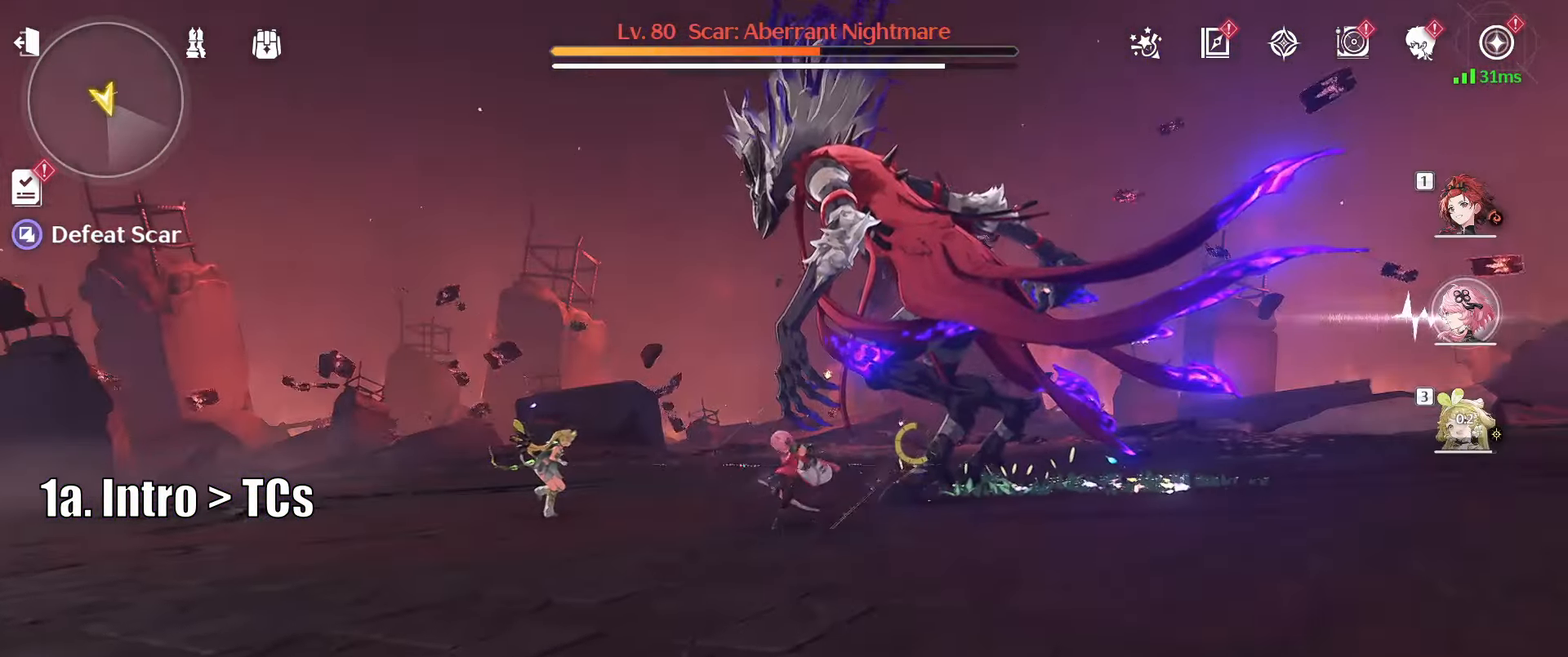
{"keys": ["a", "w"], "mouse": [], "events": [[67, "mouse_left", "down"], [167, "mouse_left", "up"], [200, "mouse_left", "down"], [300, "mouse_left", "up"], [350, "mouse_left", "down"], [483, "mouse_left", "up"]]}
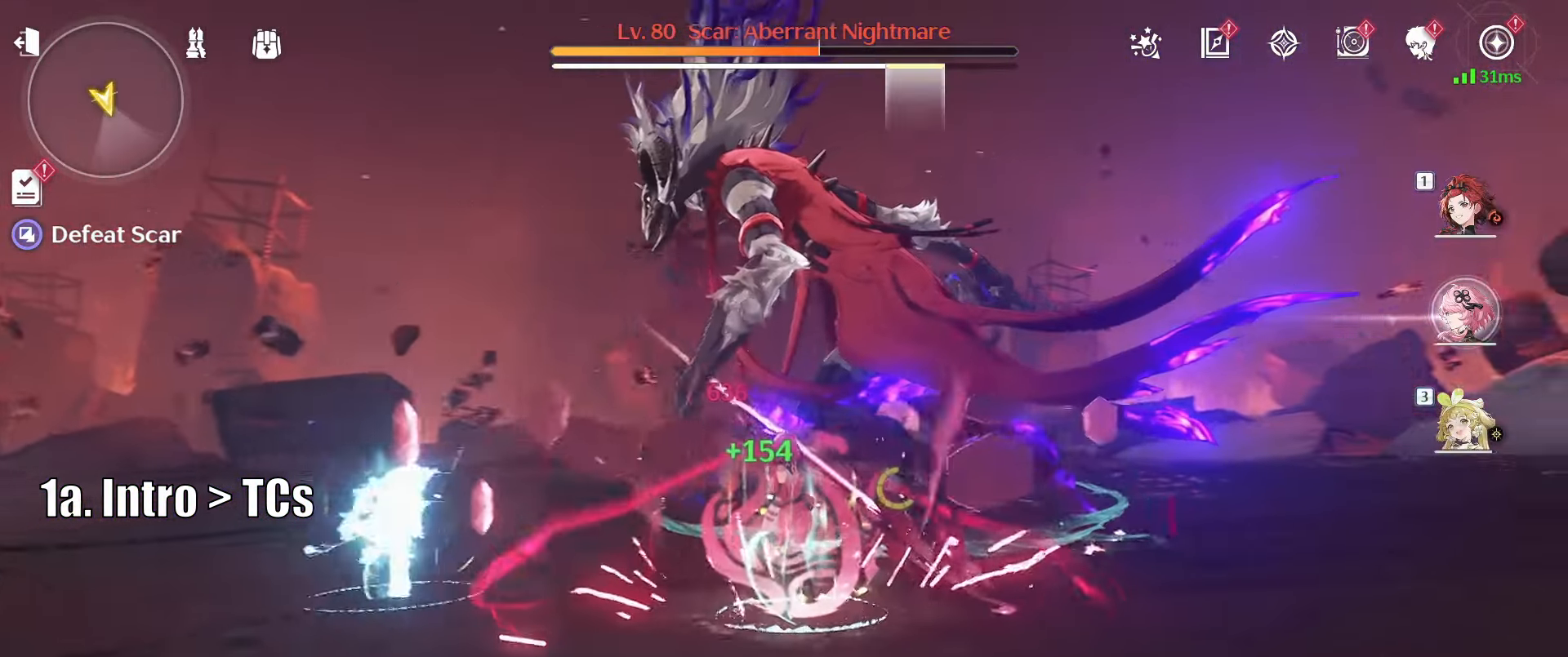
{"keys": ["a", "w"], "mouse": ["left"], "events": [[33, "mouse_left", "down"], [133, "mouse_left", "up"], [183, "mouse_left", "down"], [267, "mouse_left", "up"], [367, "mouse_left", "down"], [450, "mouse_left", "up"], [500, "mouse_left", "down"]]}
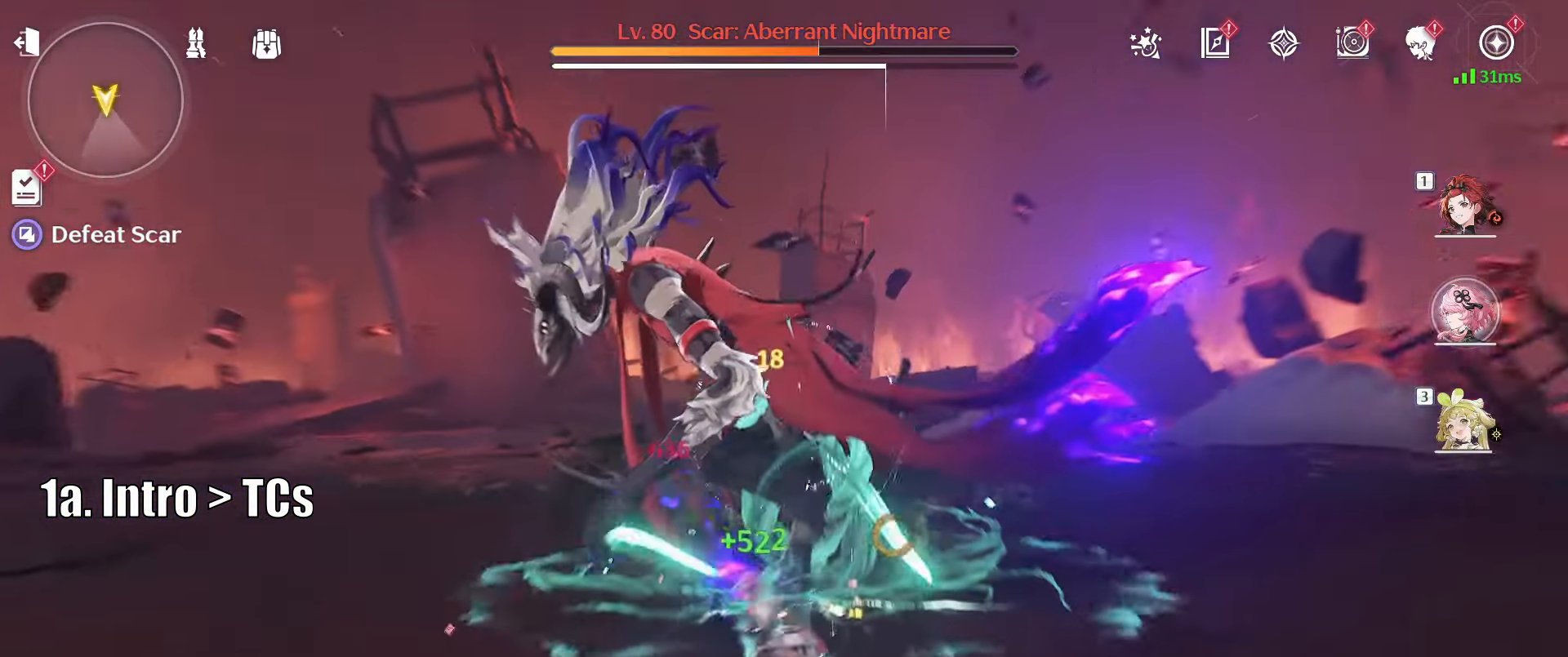
{"keys": ["a", "w"], "mouse": [], "events": [[100, "mouse_left", "up"], [200, "mouse_left", "down"], [217, "mouse_left", "up"], [333, "mouse_left", "down"], [433, "mouse_left", "up"]]}
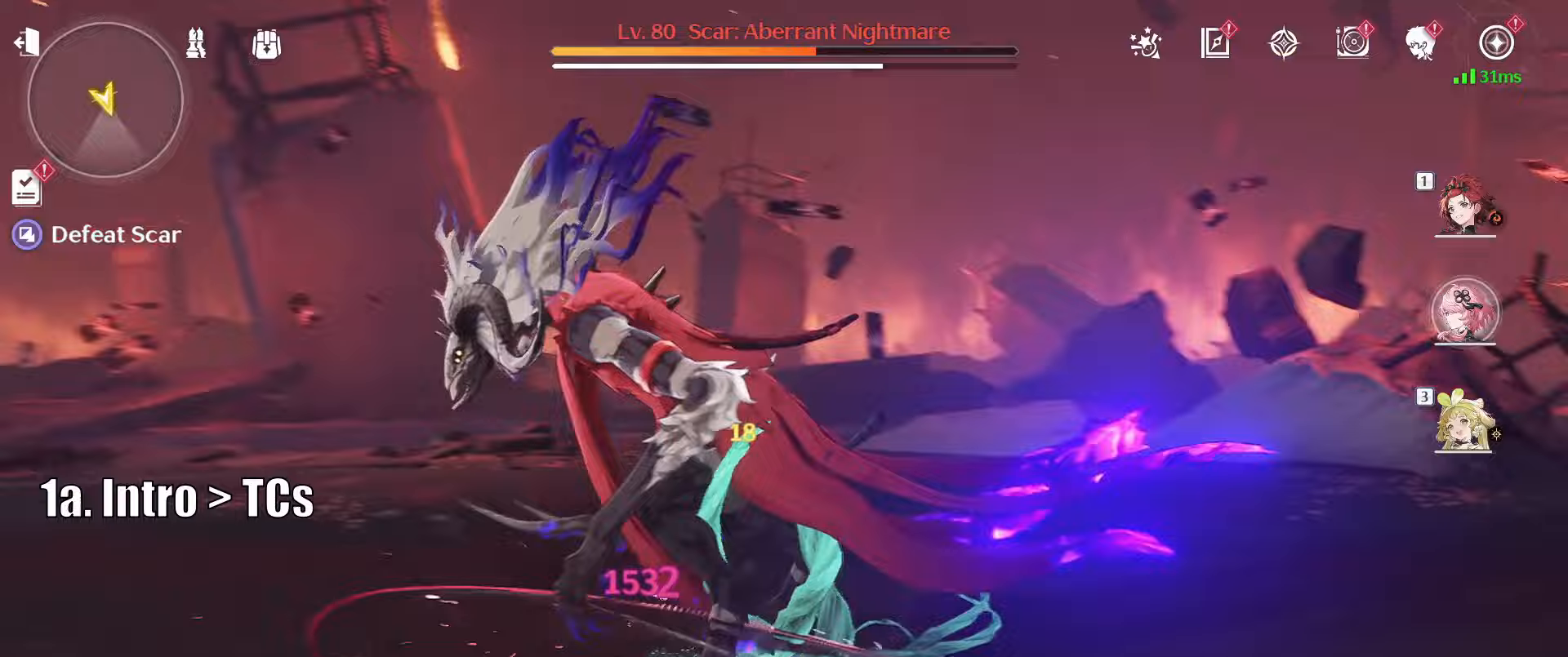
{"keys": ["a", "w"], "mouse": ["left"], "events": [[17, "mouse_left", "down"], [117, "mouse_left", "up"], [167, "mouse_left", "down"], [250, "mouse_left", "up"], [300, "mouse_left", "down"], [400, "mouse_left", "up"], [483, "mouse_left", "down"]]}
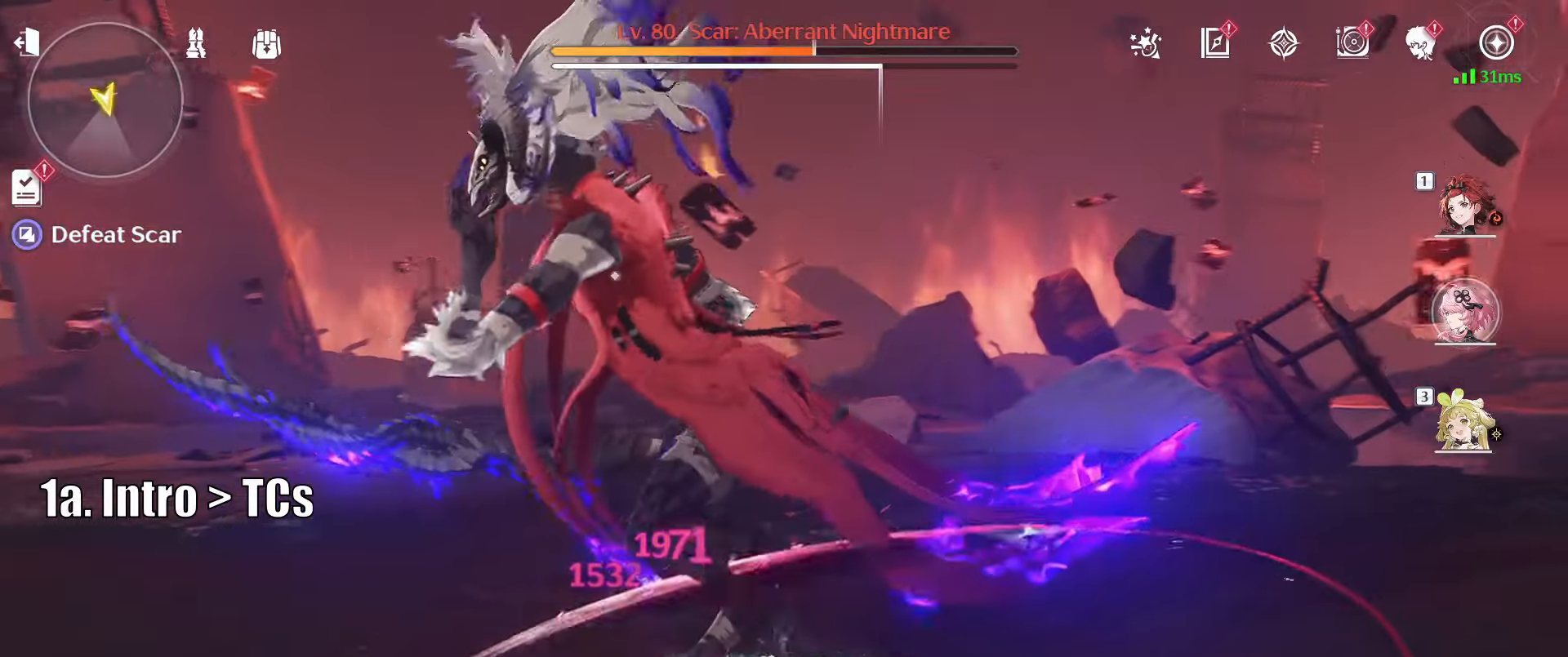
{"keys": ["a", "w"], "mouse": ["left"], "events": [[83, "mouse_left", "up"], [133, "mouse_left", "down"], [217, "mouse_left", "up"], [267, "mouse_left", "down"], [367, "mouse_left", "up"], [467, "mouse_left", "down"]]}
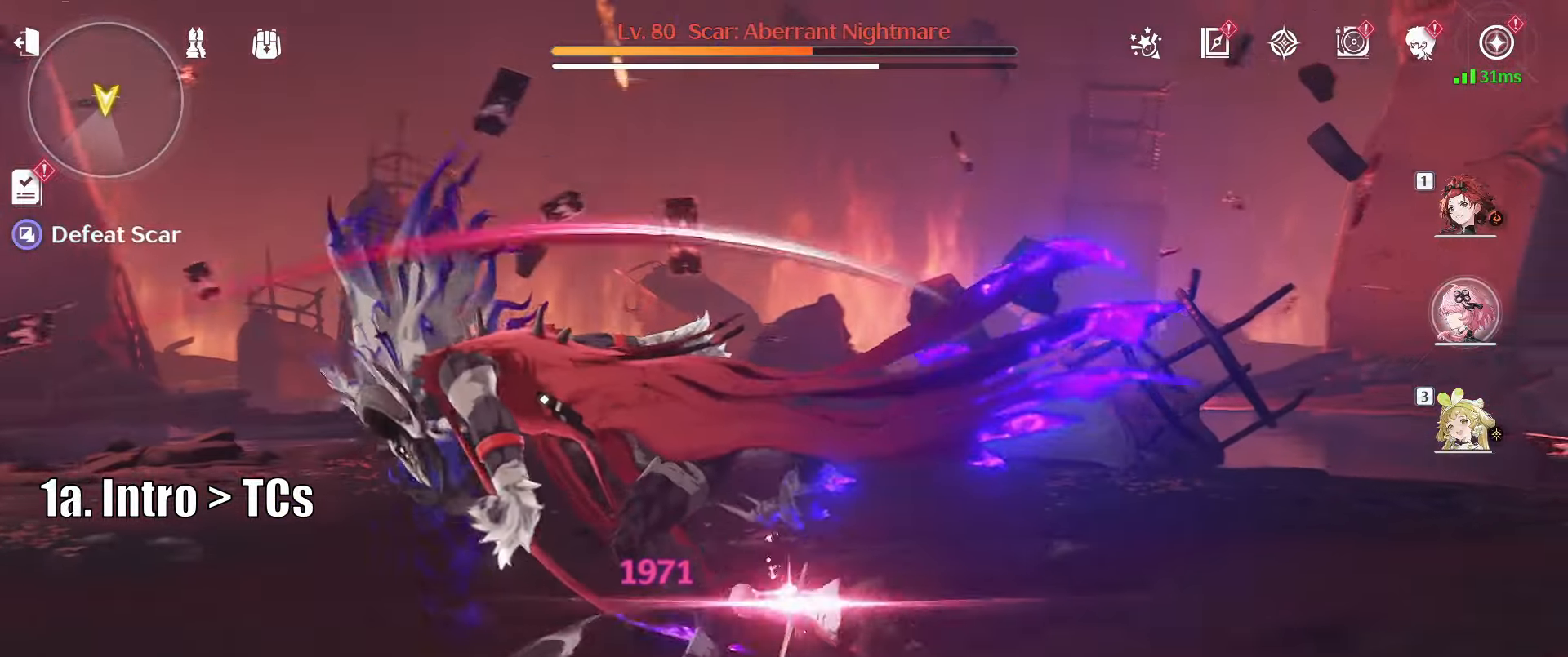
{"keys": ["a", "w"], "mouse": [], "events": [[50, "mouse_left", "up"], [100, "mouse_left", "down"], [200, "mouse_left", "up"], [233, "mouse_left", "down"], [333, "mouse_left", "up"]]}
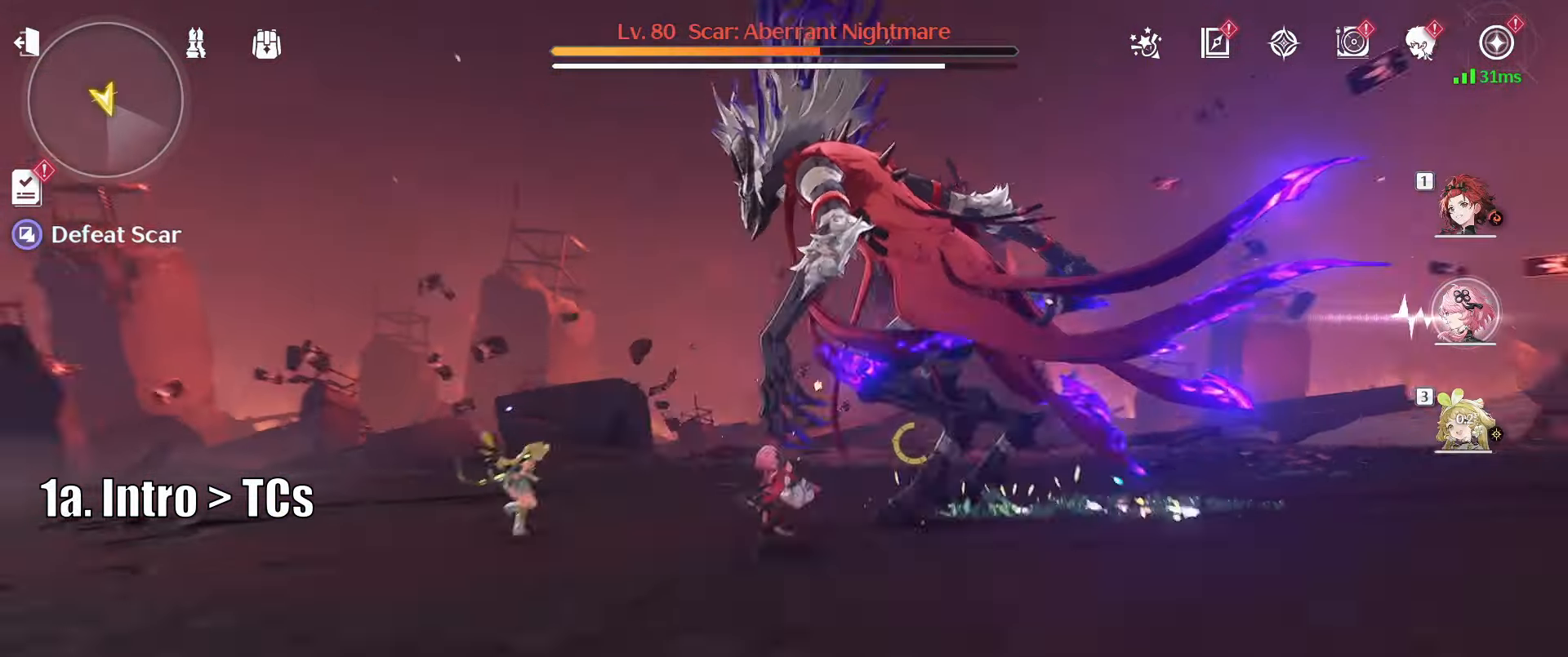
{"keys": ["a", "w"], "mouse": ["left"], "events": [[33, "mouse_left", "down"], [133, "mouse_left", "up"], [167, "mouse_left", "down"], [267, "mouse_left", "up"], [317, "mouse_left", "down"], [450, "mouse_left", "up"], [500, "mouse_left", "down"]]}
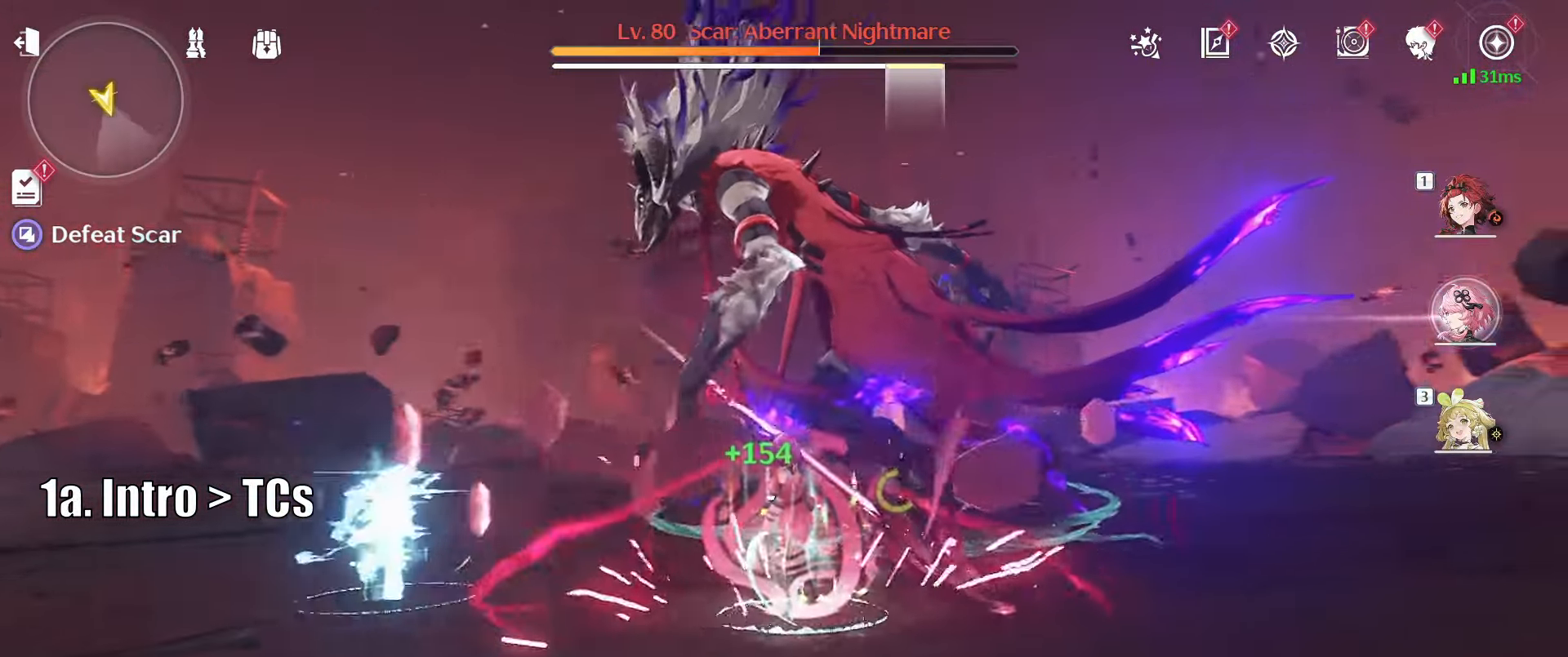
{"keys": ["a", "w"], "mouse": ["left"], "events": [[100, "mouse_left", "up"], [150, "mouse_left", "down"], [233, "mouse_left", "up"], [333, "mouse_left", "down"], [417, "mouse_left", "up"], [467, "mouse_left", "down"]]}
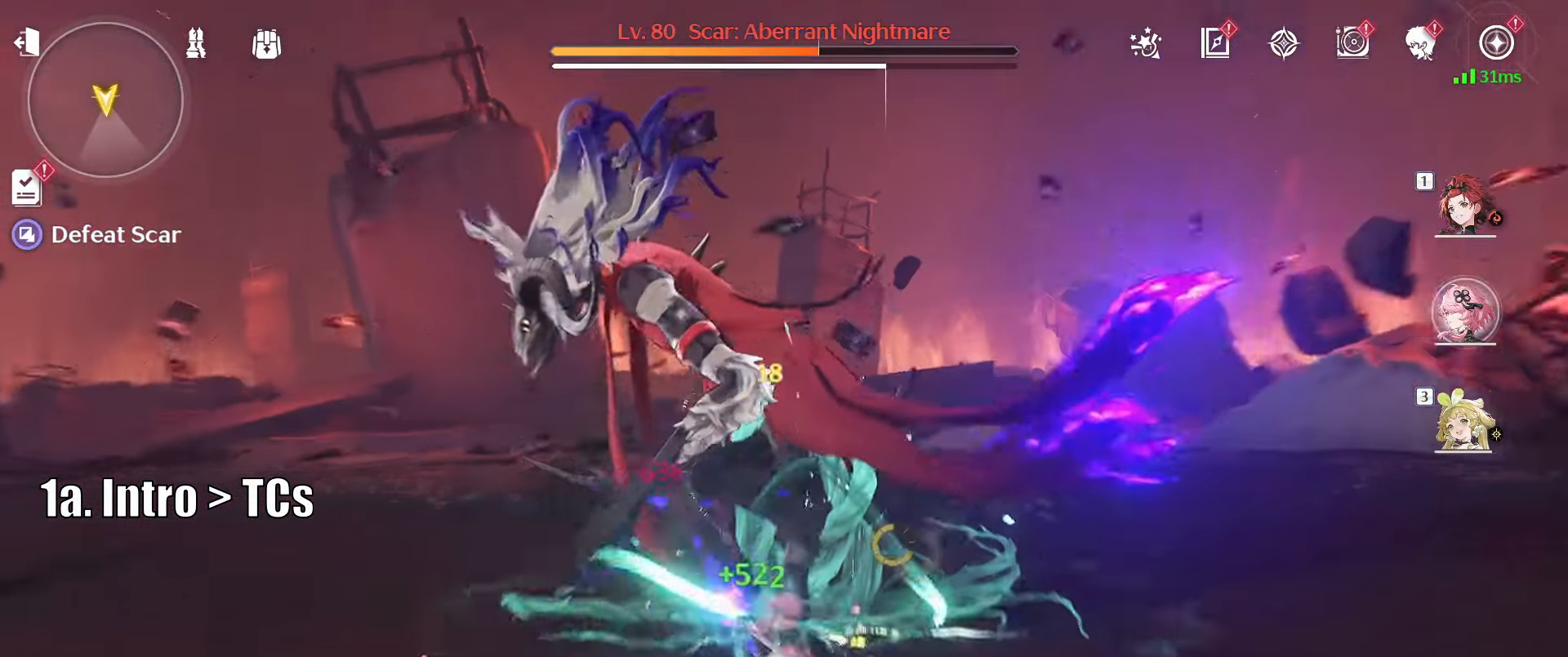
{"keys": ["a", "w"], "mouse": ["left"], "events": [[67, "mouse_left", "up"], [167, "mouse_left", "down"], [183, "mouse_left", "up"], [300, "mouse_left", "down"], [400, "mouse_left", "up"], [483, "mouse_left", "down"]]}
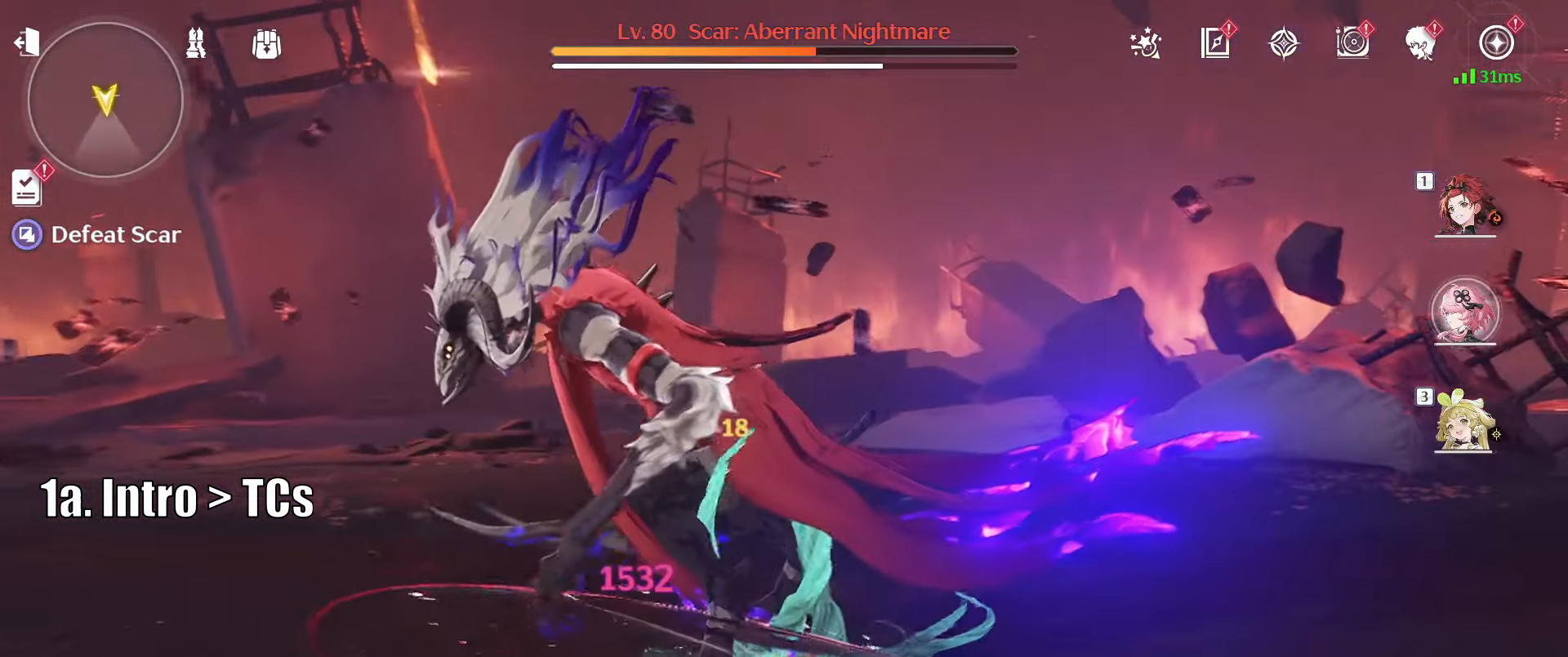
{"keys": ["a", "w"], "mouse": ["left"], "events": [[83, "mouse_left", "up"], [133, "mouse_left", "down"], [217, "mouse_left", "up"], [267, "mouse_left", "down"], [367, "mouse_left", "up"], [450, "mouse_left", "down"]]}
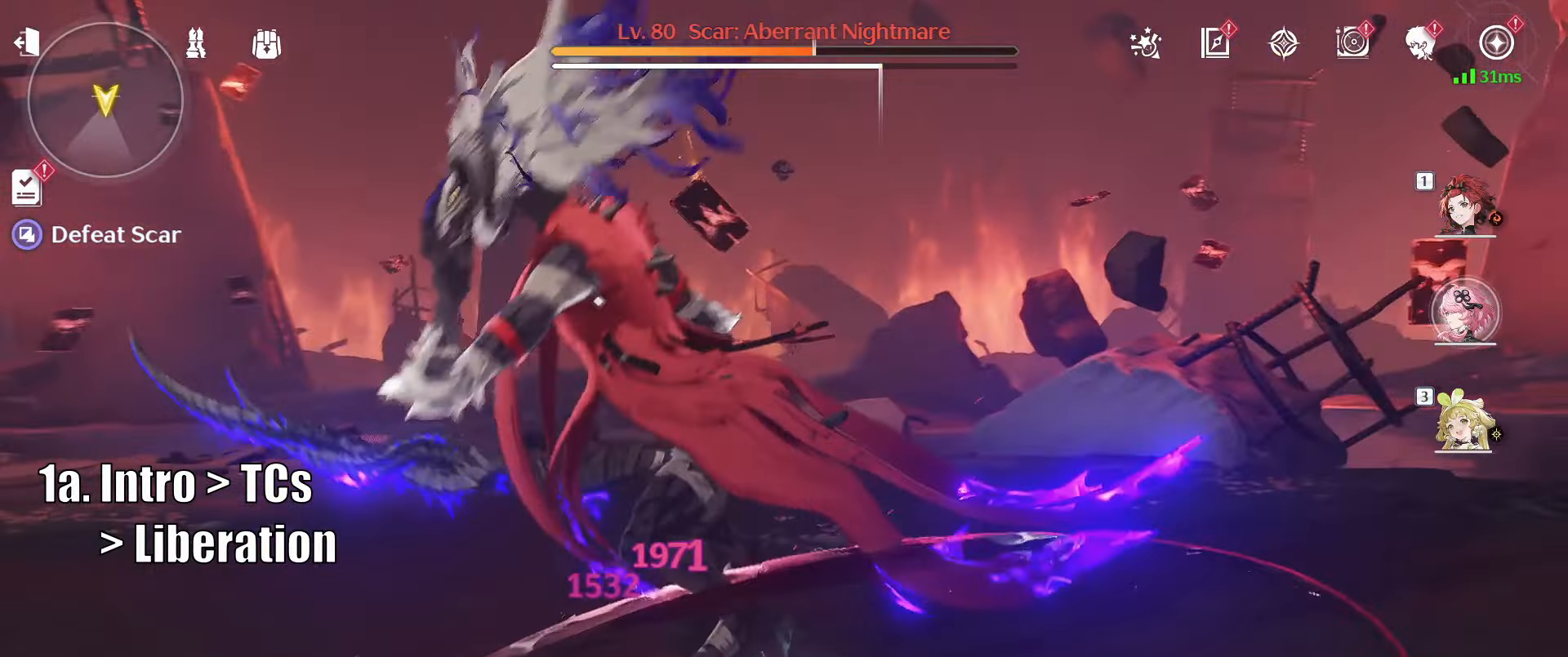
{"keys": ["a", "w"], "mouse": ["left"], "events": [[50, "mouse_left", "up"], [100, "mouse_left", "down"], [183, "mouse_left", "up"], [233, "mouse_left", "down"], [333, "mouse_left", "up"], [433, "mouse_left", "down"]]}
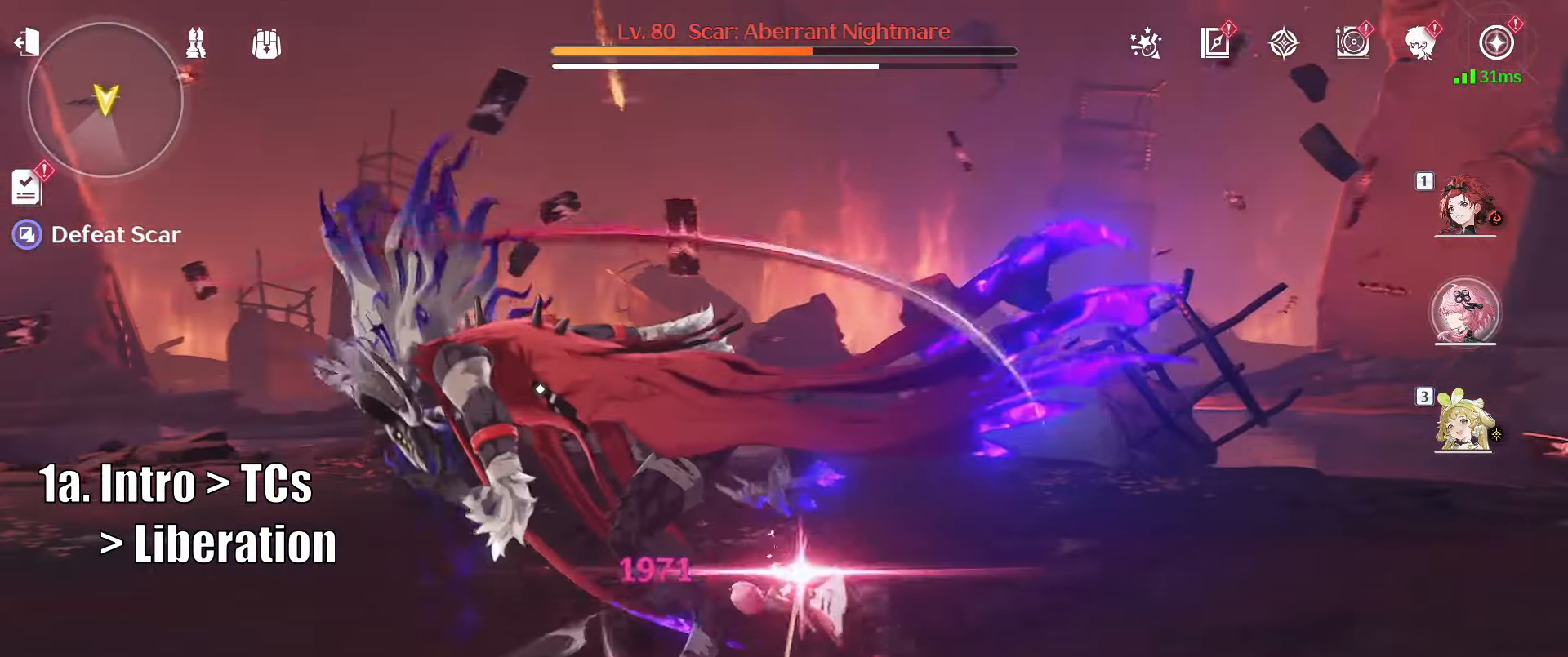
{"keys": ["a", "r", "w"], "mouse": [], "events": [[17, "mouse_left", "up"], [67, "mouse_left", "down"], [167, "mouse_left", "up"], [200, "mouse_left", "down"], [300, "mouse_left", "up"], [483, "r", "down"]]}
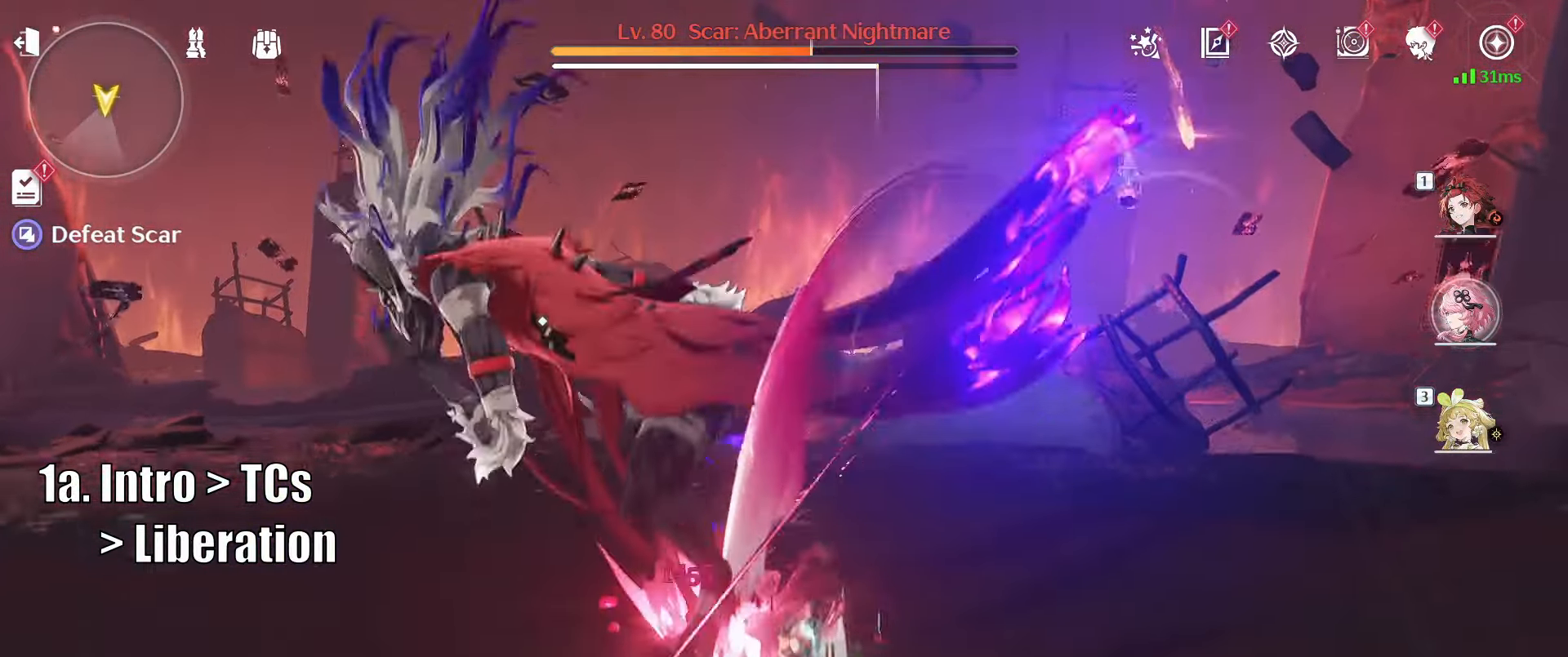
{"keys": ["a", "w"], "mouse": [], "events": [[83, "r", "up"], [133, "r", "down"], [217, "r", "up"]]}
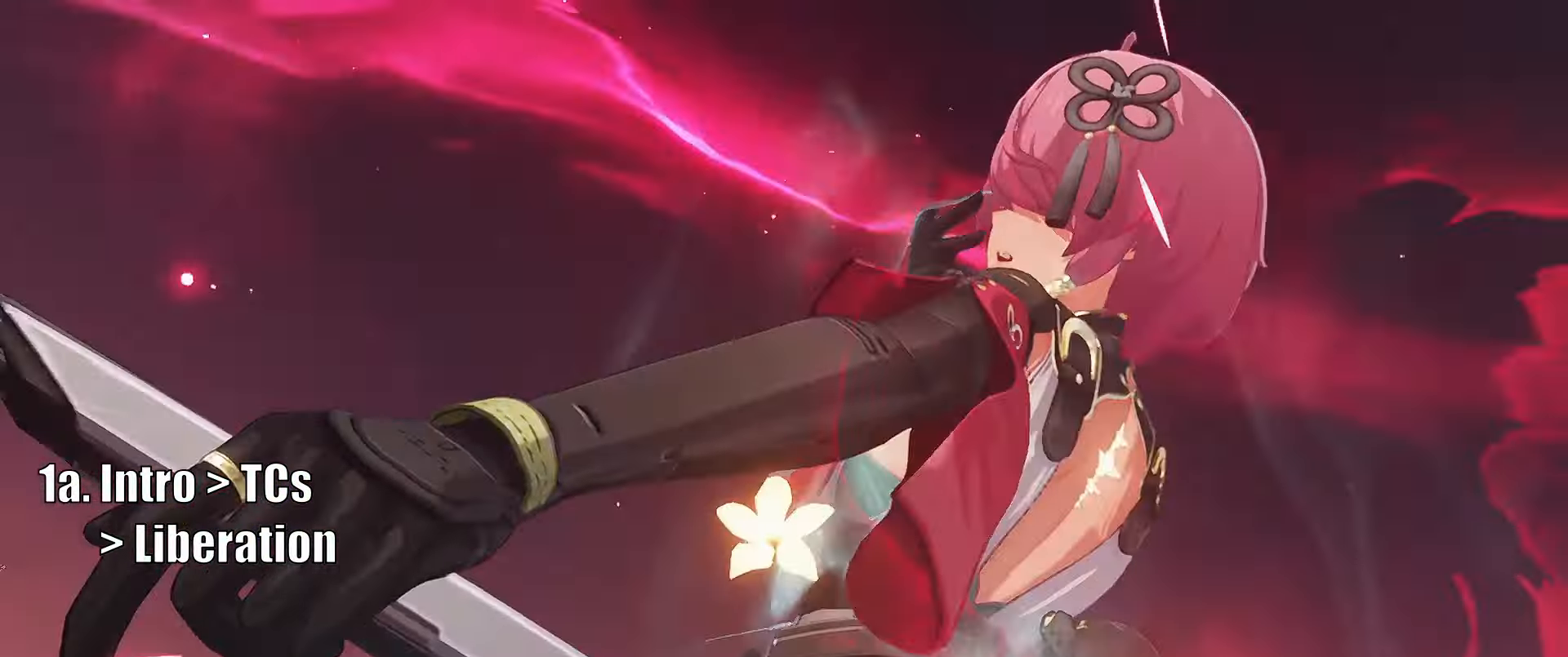
{"keys": ["a", "w"], "mouse": ["left"], "events": [[50, "mouse_left", "down"], [150, "mouse_left", "up"], [233, "mouse_left", "down"], [333, "mouse_left", "up"], [383, "mouse_left", "down"]]}
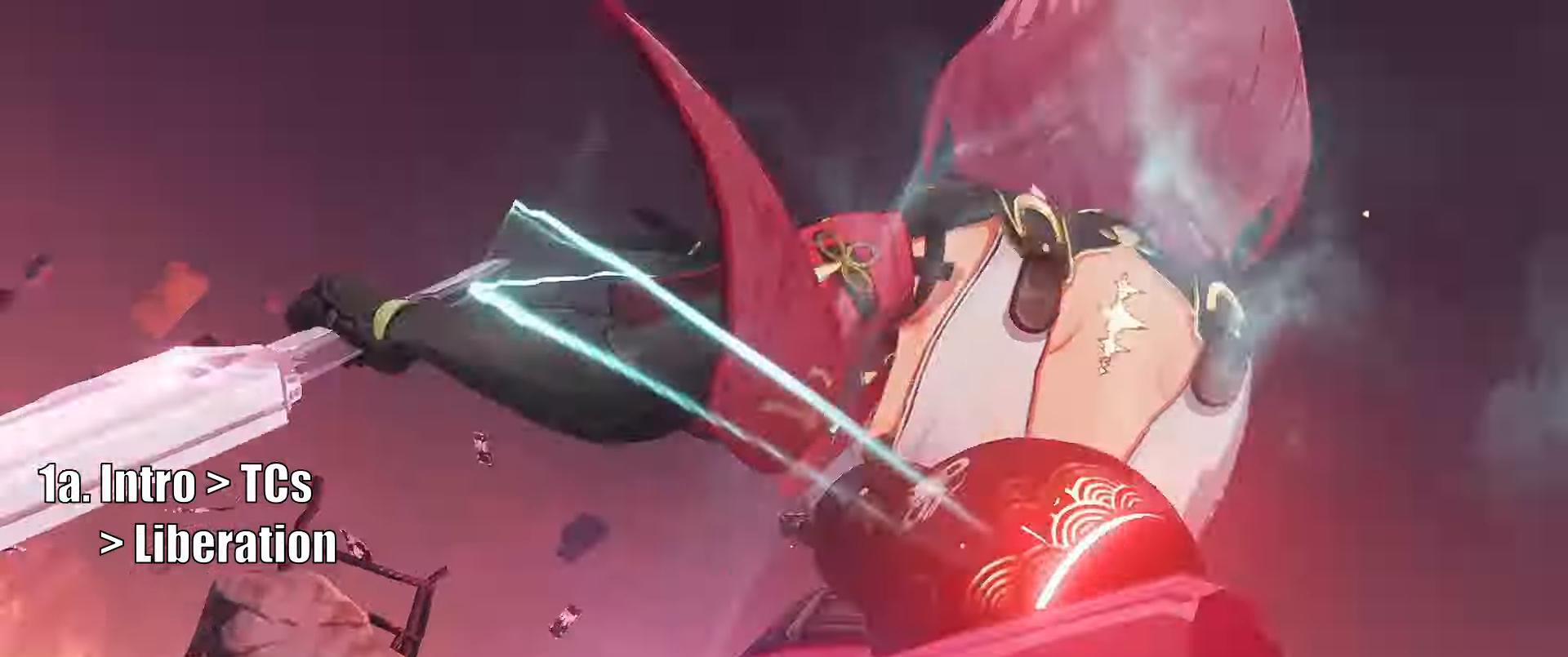
{"keys": ["a", "w"], "mouse": ["left"], "events": [[17, "mouse_left", "up"], [67, "mouse_left", "down"], [167, "mouse_left", "up"], [250, "mouse_left", "down"], [350, "mouse_left", "up"], [400, "mouse_left", "down"]]}
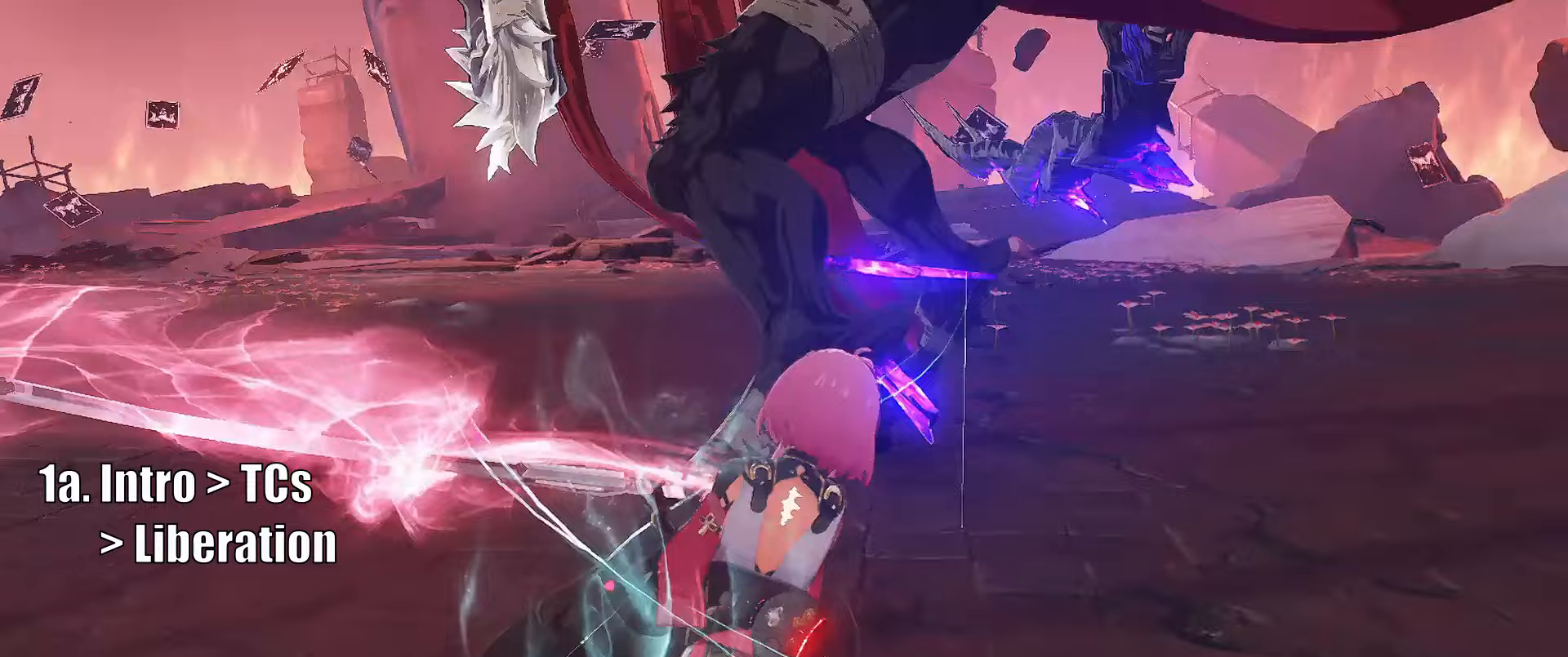
{"keys": ["a", "w"], "mouse": [], "events": [[33, "mouse_left", "up"], [217, "e", "down"], [317, "e", "up"], [417, "e", "down"], [450, "e", "up"]]}
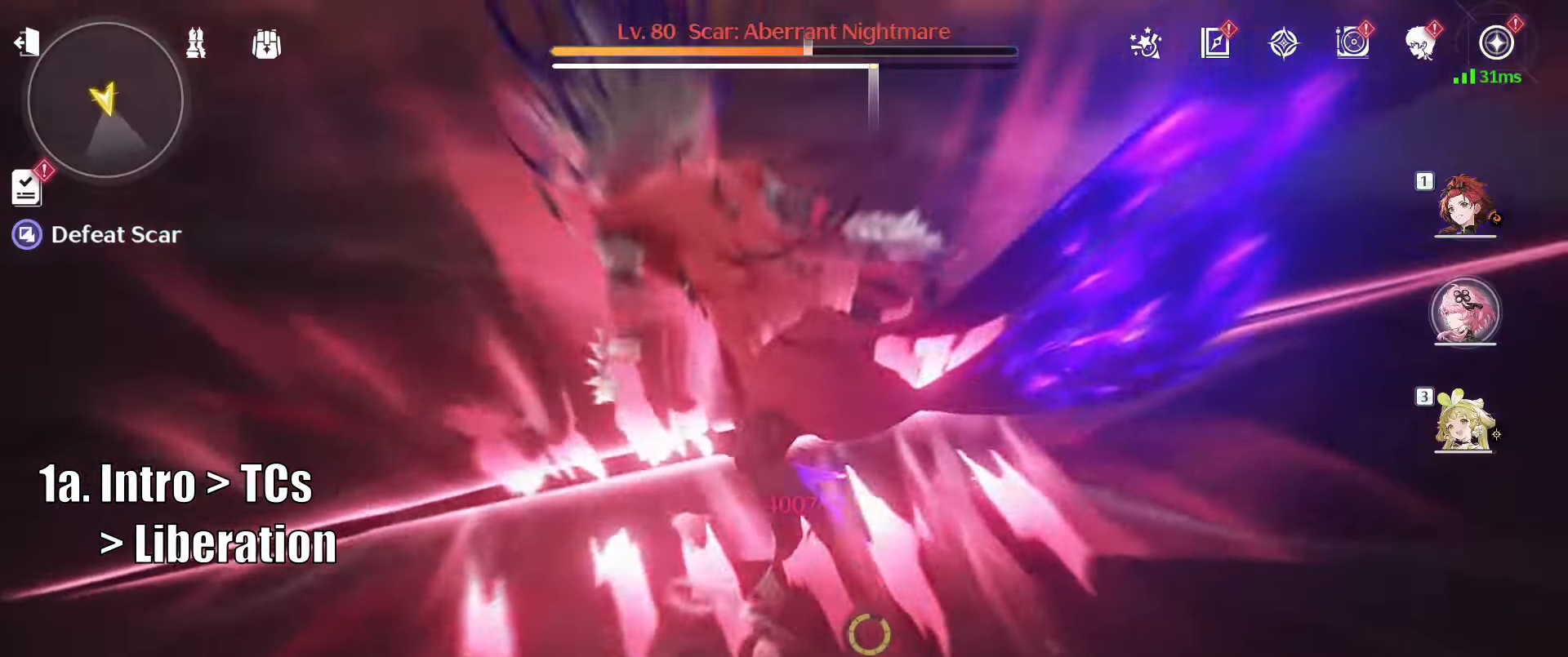
{"keys": ["w"], "mouse": [], "events": [[50, "e", "down"], [150, "a", "up"], [150, "e", "up"], [233, "e", "down"], [283, "e", "up"], [383, "e", "down"], [417, "e", "up"]]}
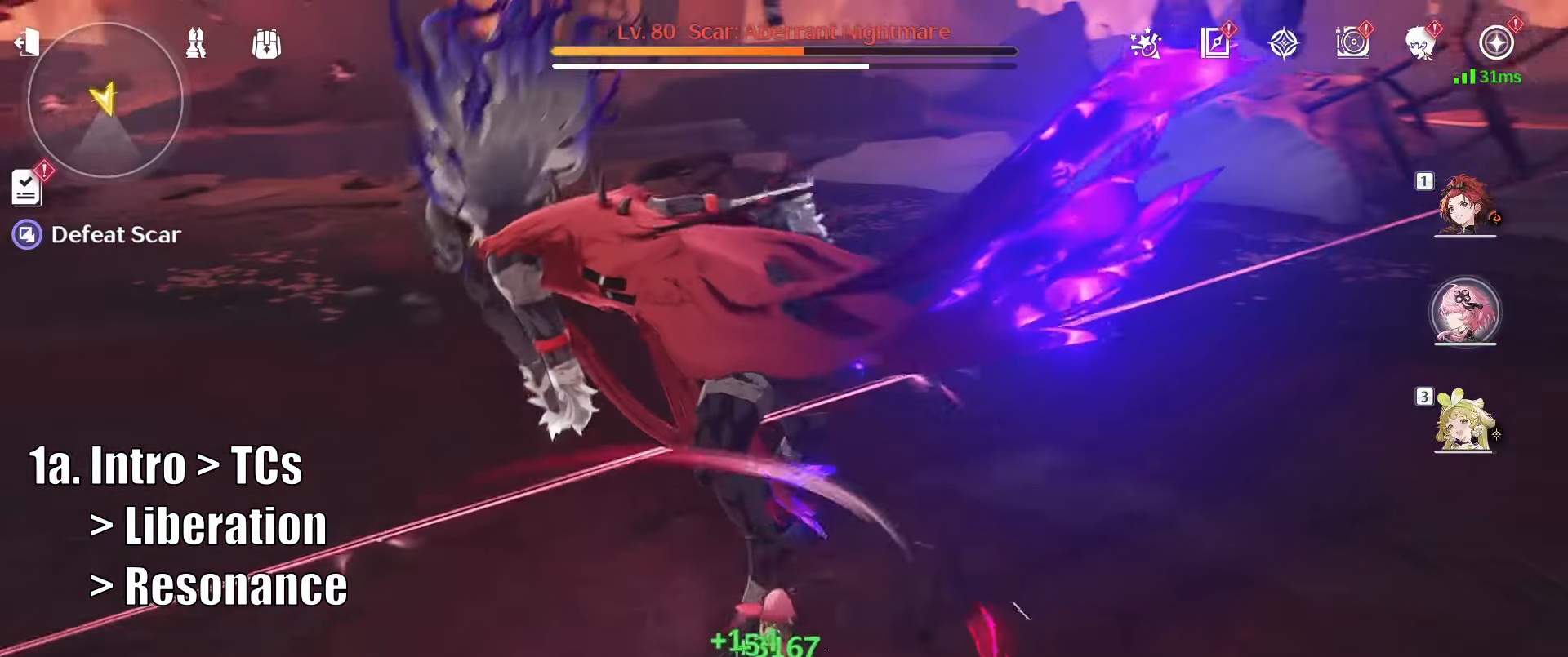
{"keys": ["a", "w"], "mouse": ["left"], "events": [[17, "e", "down"], [117, "e", "up"], [200, "e", "down"], [300, "e", "up"], [400, "a", "down"], [433, "mouse_left", "down"]]}
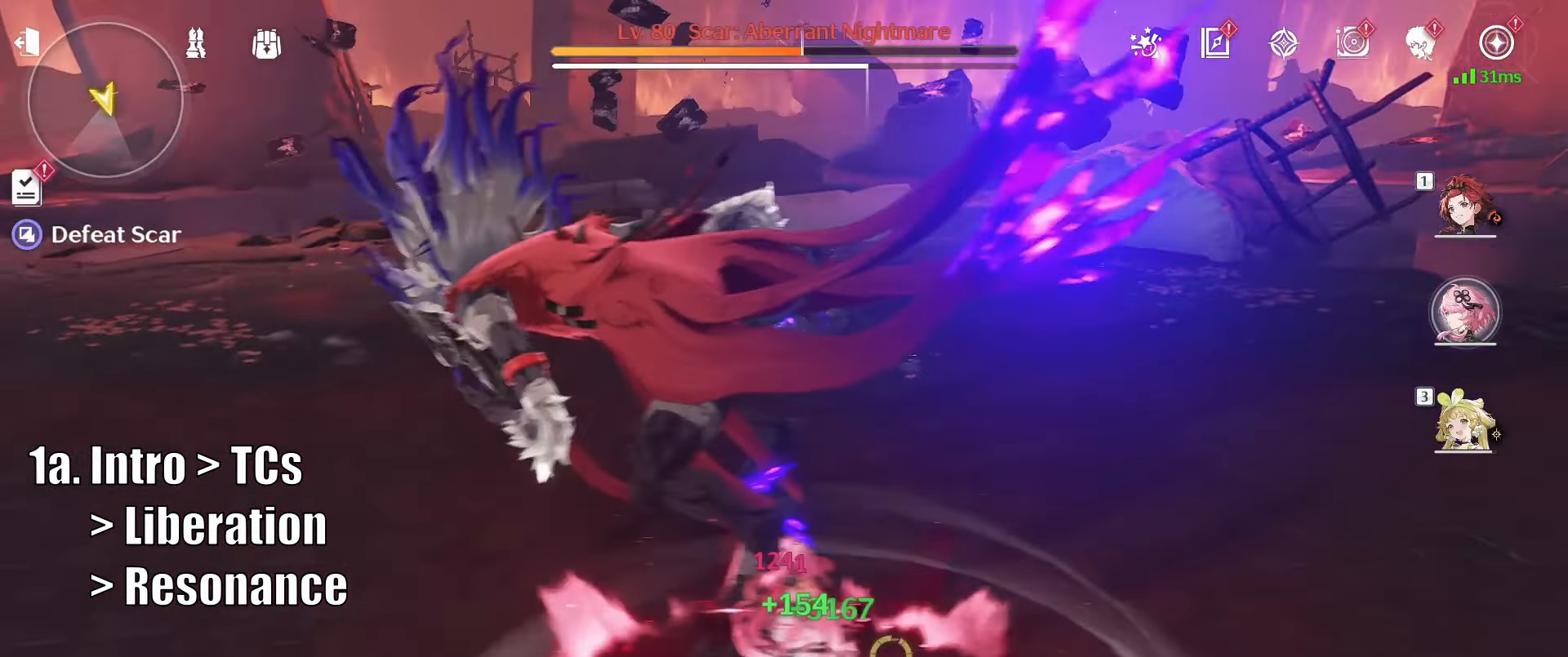
{"keys": ["a", "w"], "mouse": [], "events": [[33, "mouse_left", "up"], [83, "mouse_left", "down"], [167, "mouse_left", "up"], [267, "mouse_left", "down"], [317, "mouse_left", "up"], [417, "mouse_left", "down"], [500, "mouse_left", "up"]]}
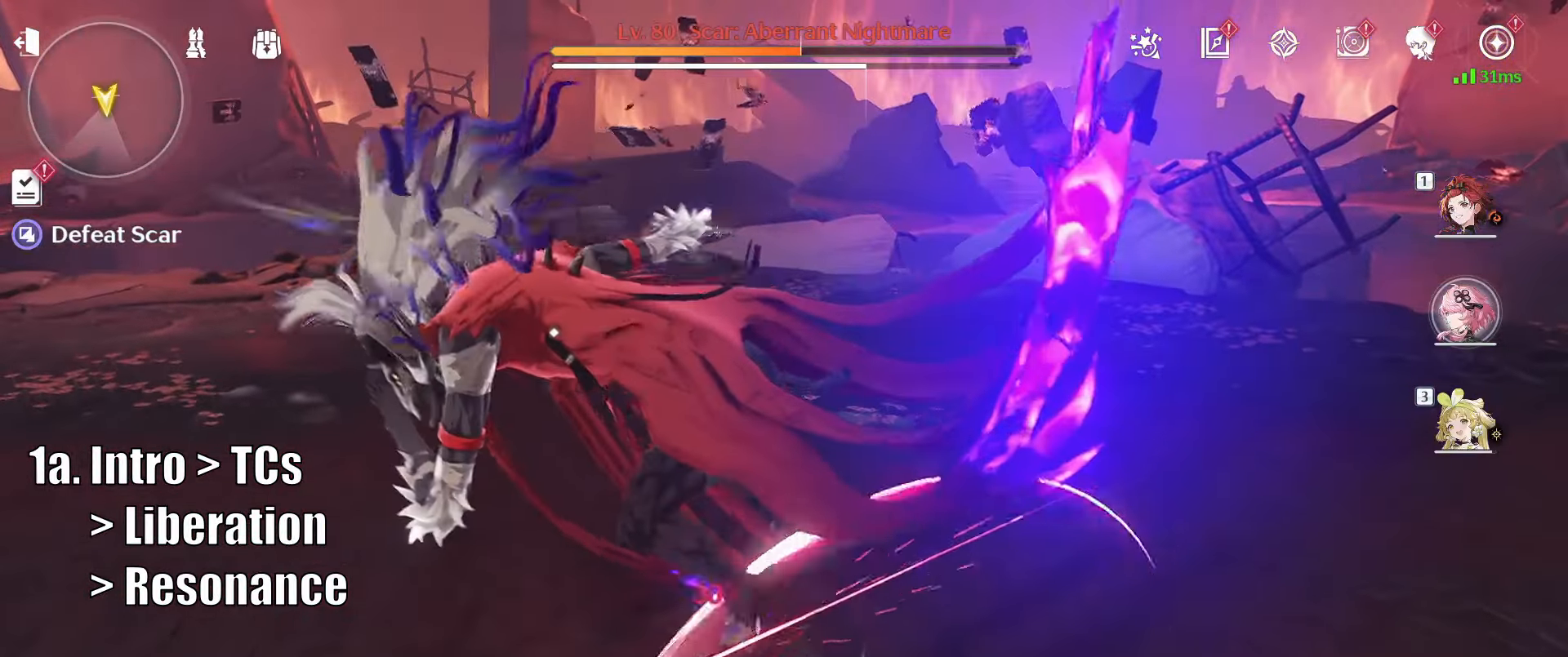
{"keys": ["a", "w"], "mouse": [], "events": [[50, "mouse_left", "down"], [150, "mouse_left", "up"], [233, "mouse_left", "down"], [333, "mouse_left", "up"], [383, "mouse_left", "down"], [467, "mouse_left", "up"]]}
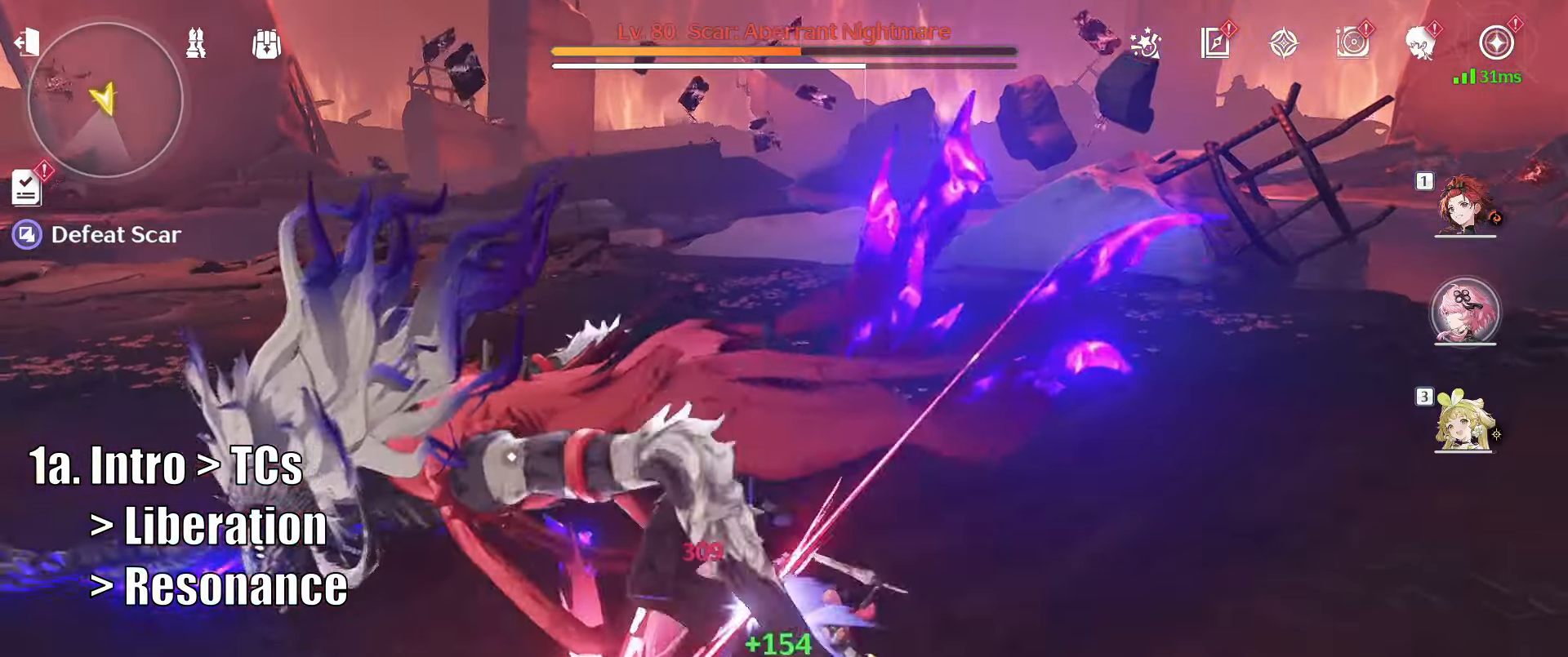
{"keys": ["w"], "mouse": [], "events": [[67, "mouse_left", "down"], [100, "e", "down"], [100, "mouse_left", "up"], [117, "e", "up"], [217, "e", "down"], [250, "e", "up"], [350, "e", "down"], [450, "a", "up"], [450, "e", "up"]]}
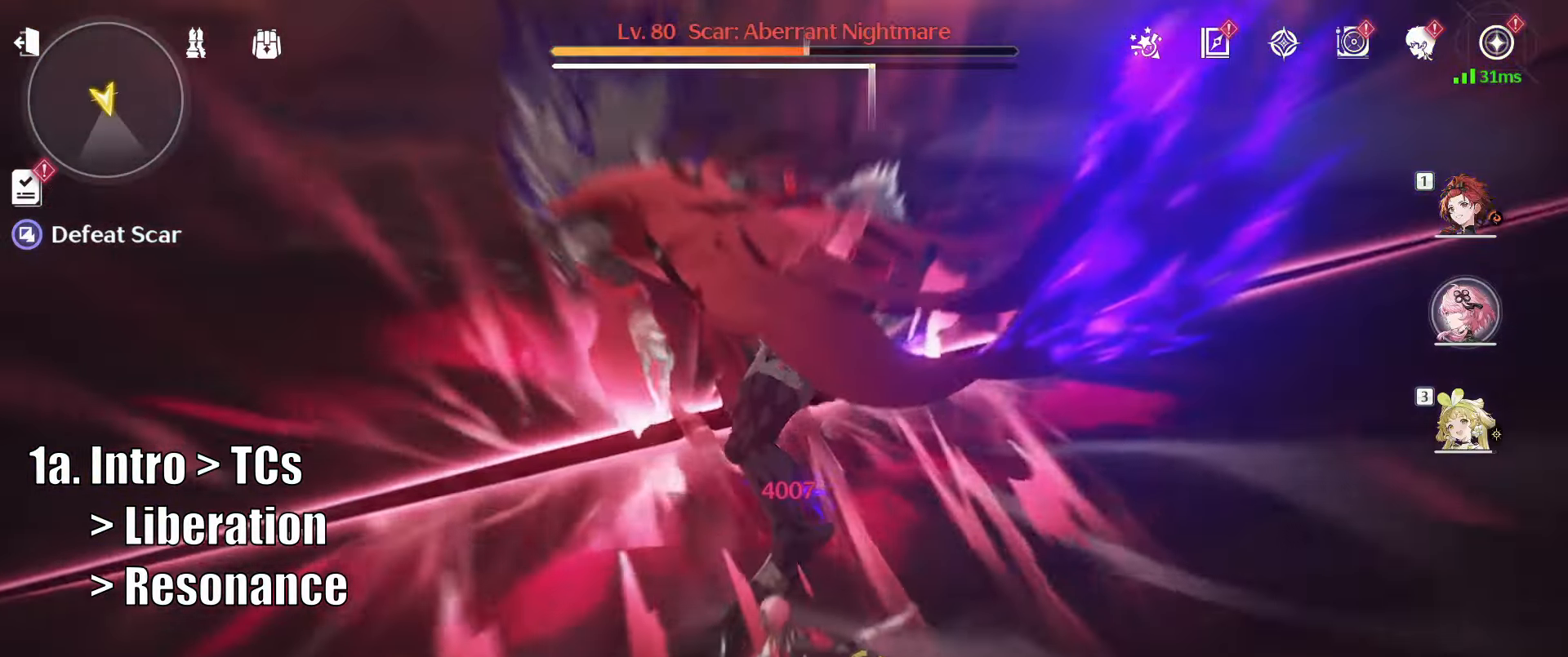
{"keys": ["e", "w"], "mouse": [], "events": [[33, "e", "down"], [83, "e", "up"], [183, "e", "down"], [217, "e", "up"], [317, "e", "down"], [417, "e", "up"], [500, "e", "down"]]}
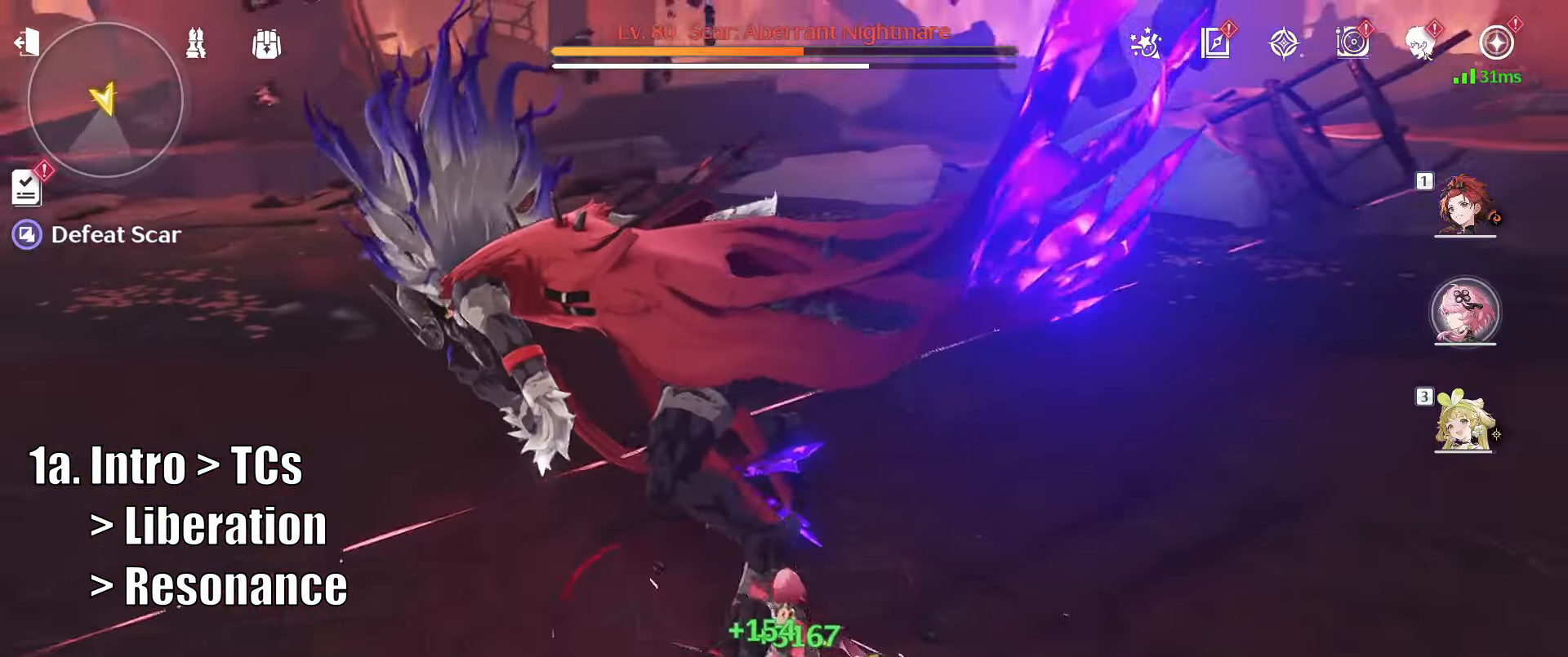
{"keys": ["a", "w"], "mouse": [], "events": [[100, "e", "up"], [200, "a", "down"], [233, "mouse_left", "down"], [333, "mouse_left", "up"], [383, "mouse_left", "down"], [467, "mouse_left", "up"]]}